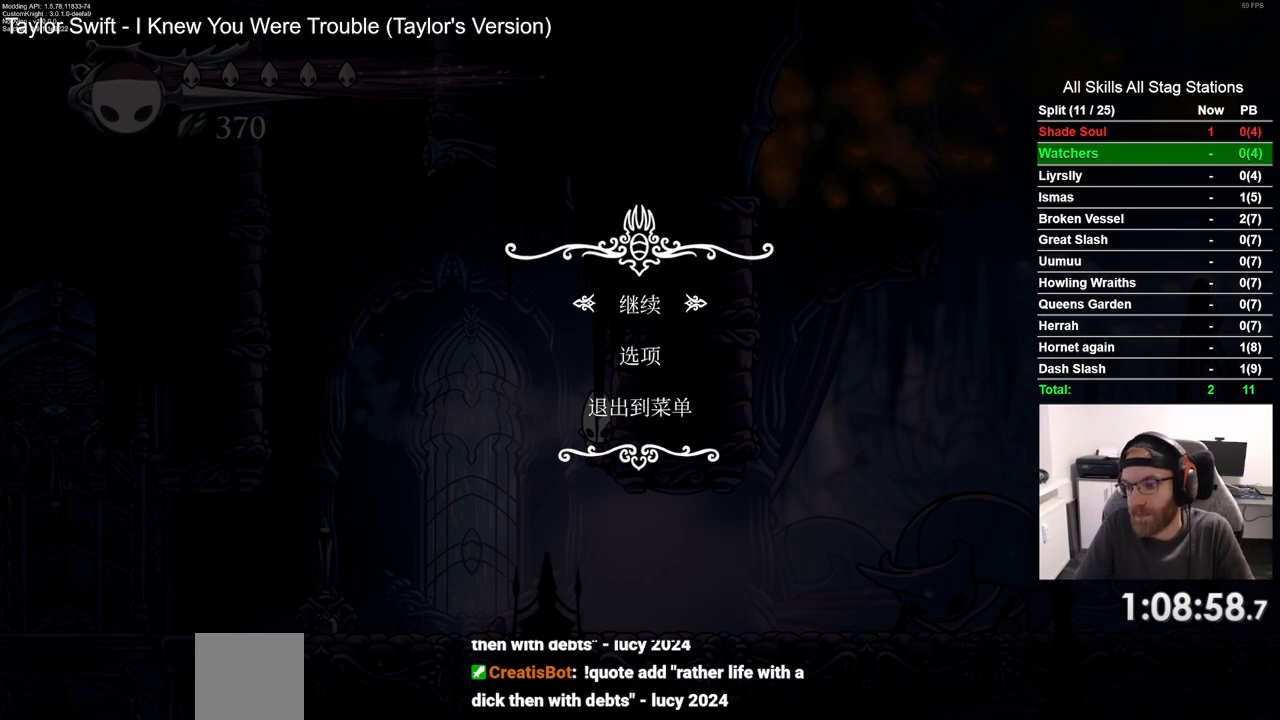
Gameplay with a controller (PlayStation layout); each line is a JSON object with the inputs held at the frame after it. "events" lists button and stick changes between this image and that frame as [ms after this image, input, new state], when the widget could be followed in between. Not read: CROSS R1.
{"buttons": [], "left_stick": "center", "right_stick": "center", "events": [[283, "CIRCLE", "down"], [383, "CIRCLE", "up"]]}
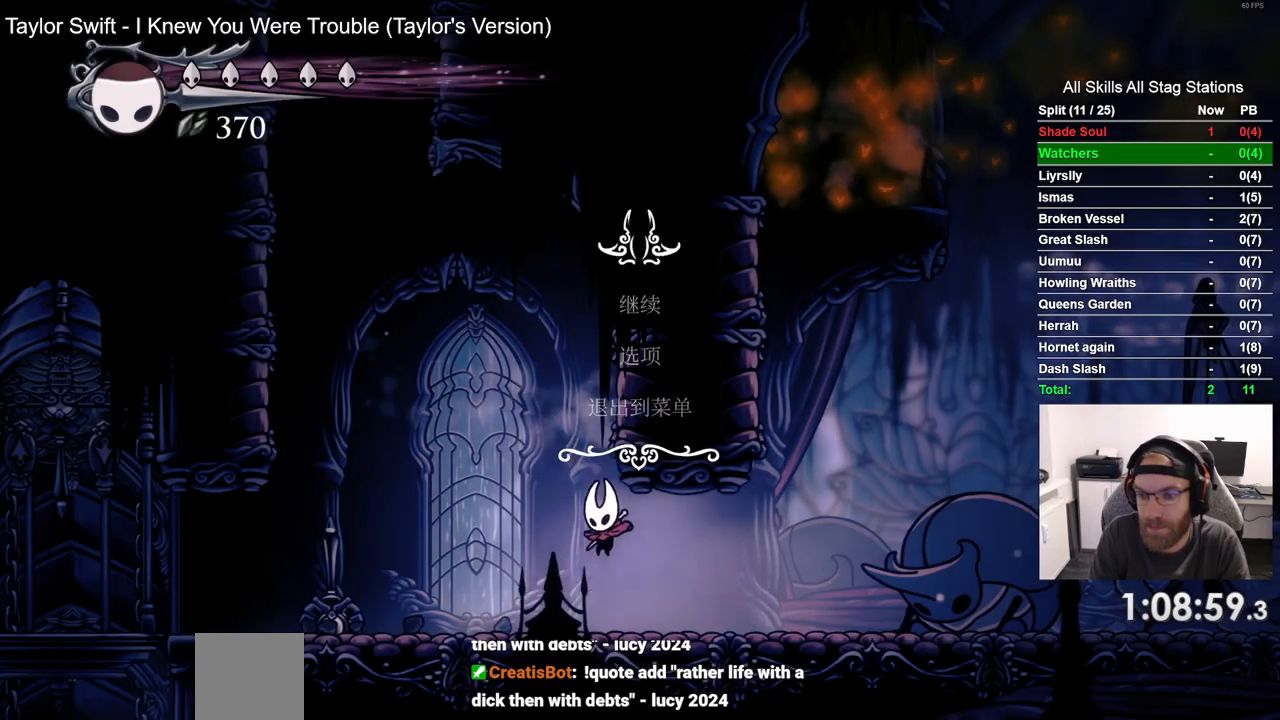
{"buttons": ["DPAD_RIGHT"], "left_stick": "center", "right_stick": "center", "events": [[83, "DPAD_RIGHT", "down"]]}
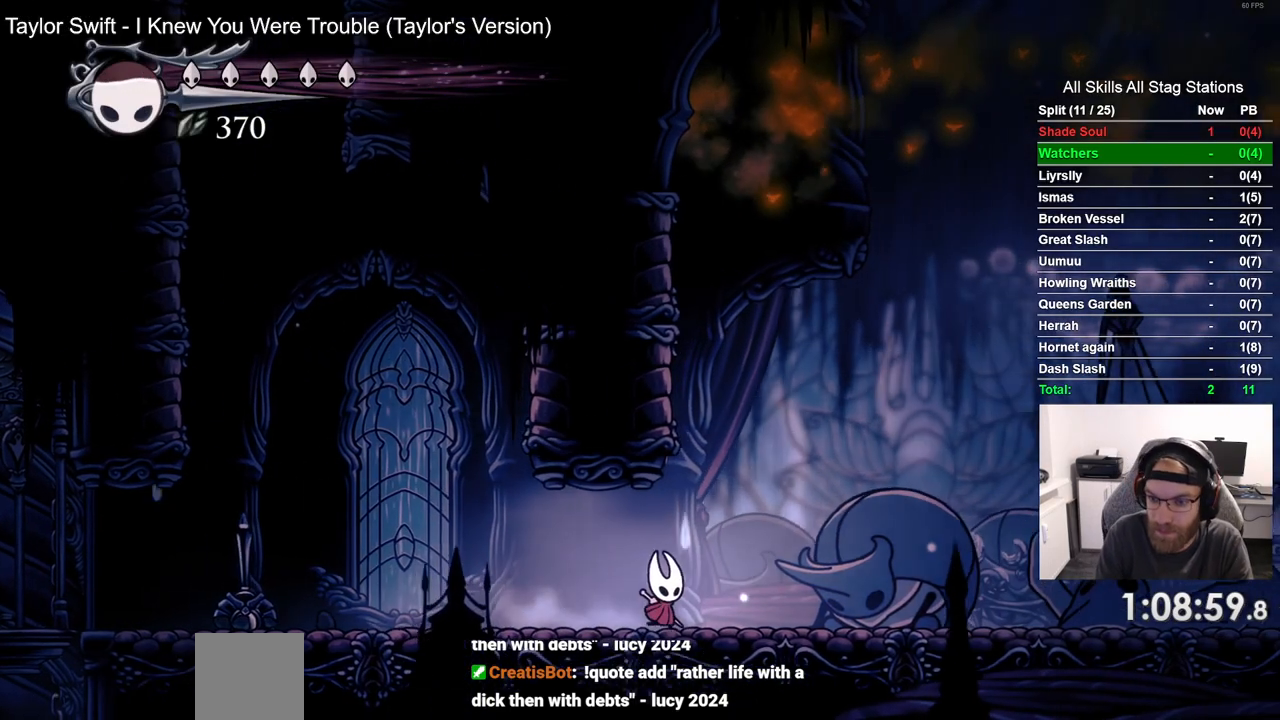
{"buttons": ["DPAD_RIGHT"], "left_stick": "center", "right_stick": "center", "events": []}
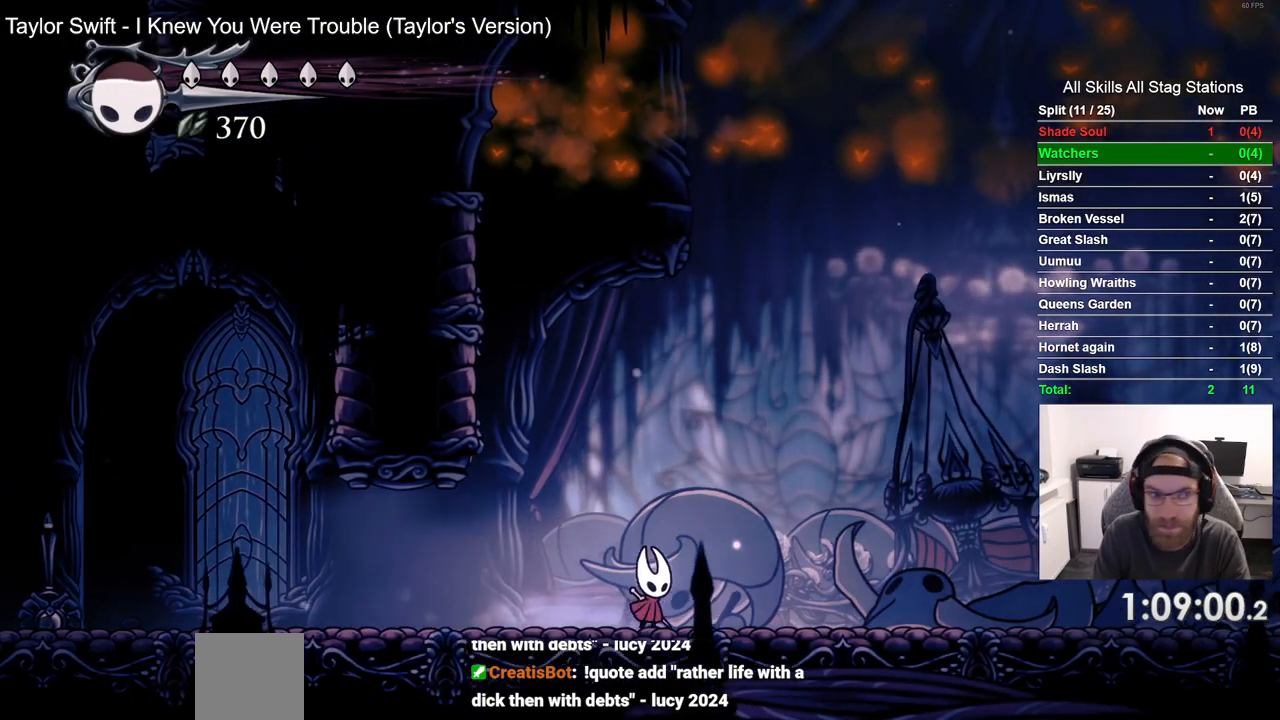
{"buttons": ["DPAD_RIGHT"], "left_stick": "center", "right_stick": "center", "events": [[250, "R2", "down"], [433, "R2", "up"]]}
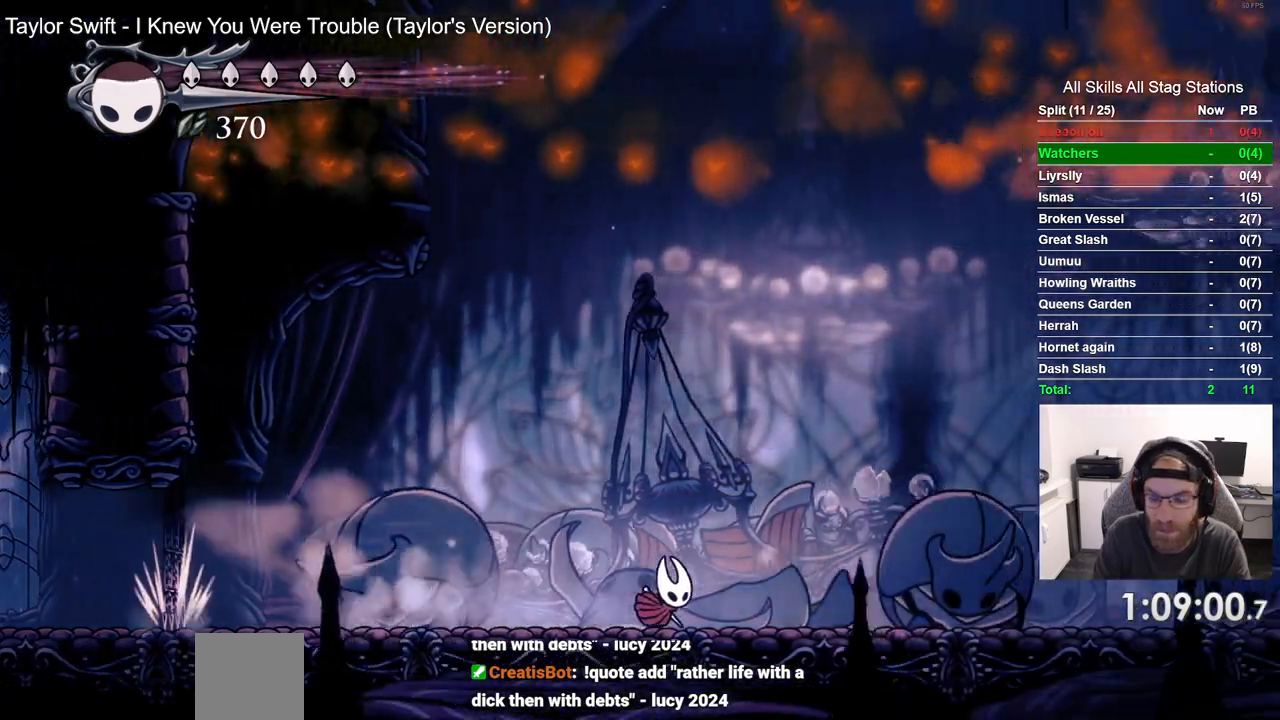
{"buttons": ["TRIANGLE", "DPAD_RIGHT"], "left_stick": "center", "right_stick": "center", "events": [[400, "DPAD_LEFT", "down"], [450, "DPAD_LEFT", "up"], [500, "TRIANGLE", "down"]]}
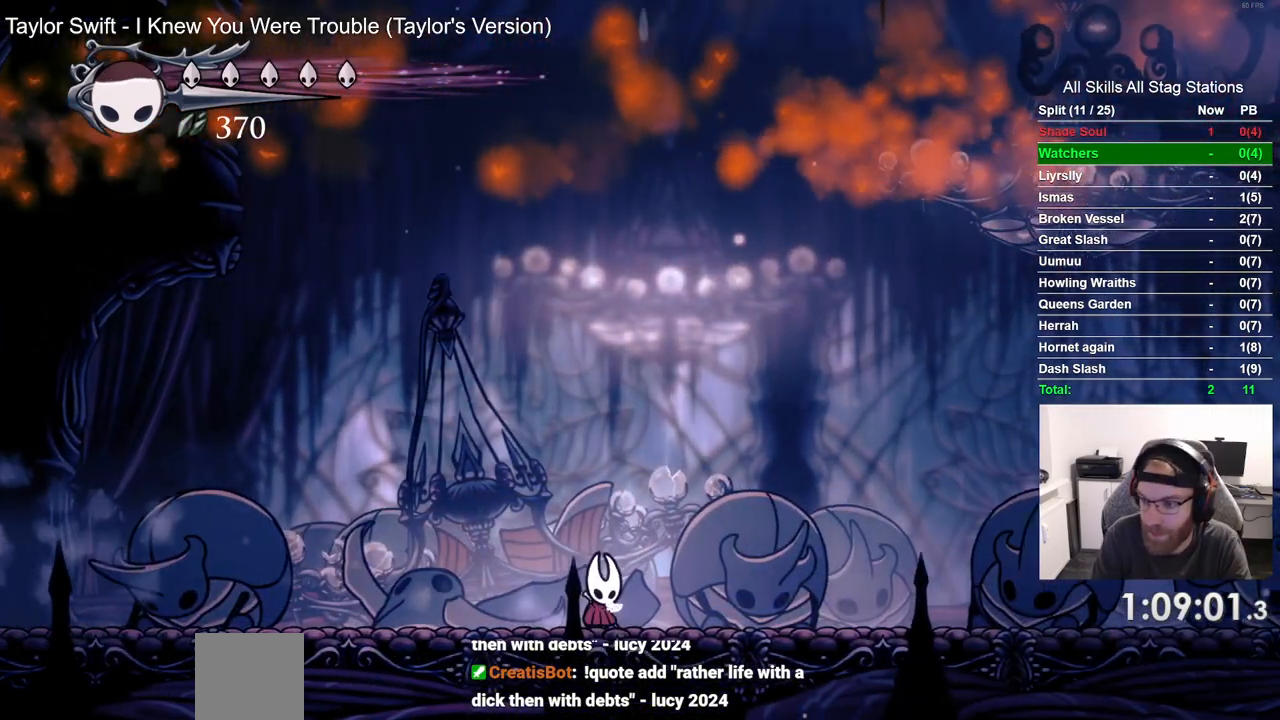
{"buttons": ["TRIANGLE"], "left_stick": "center", "right_stick": "center"}
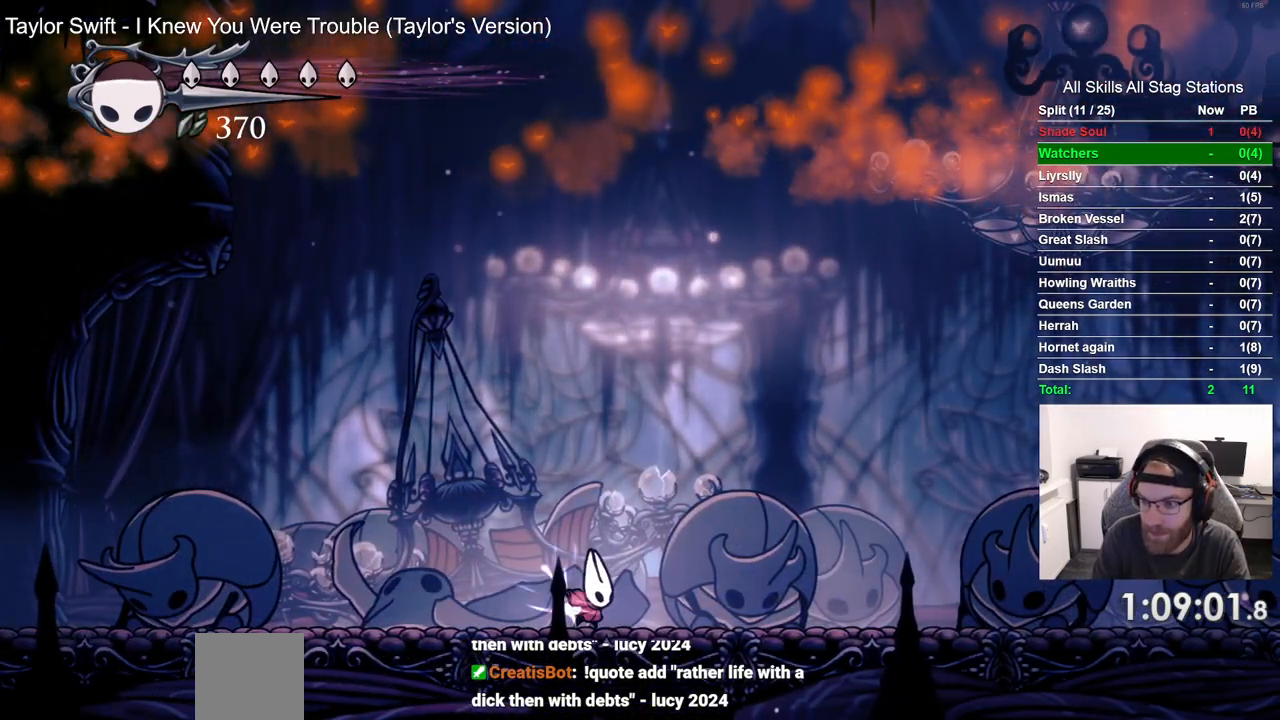
{"buttons": ["TRIANGLE"], "left_stick": "center", "right_stick": "center", "events": []}
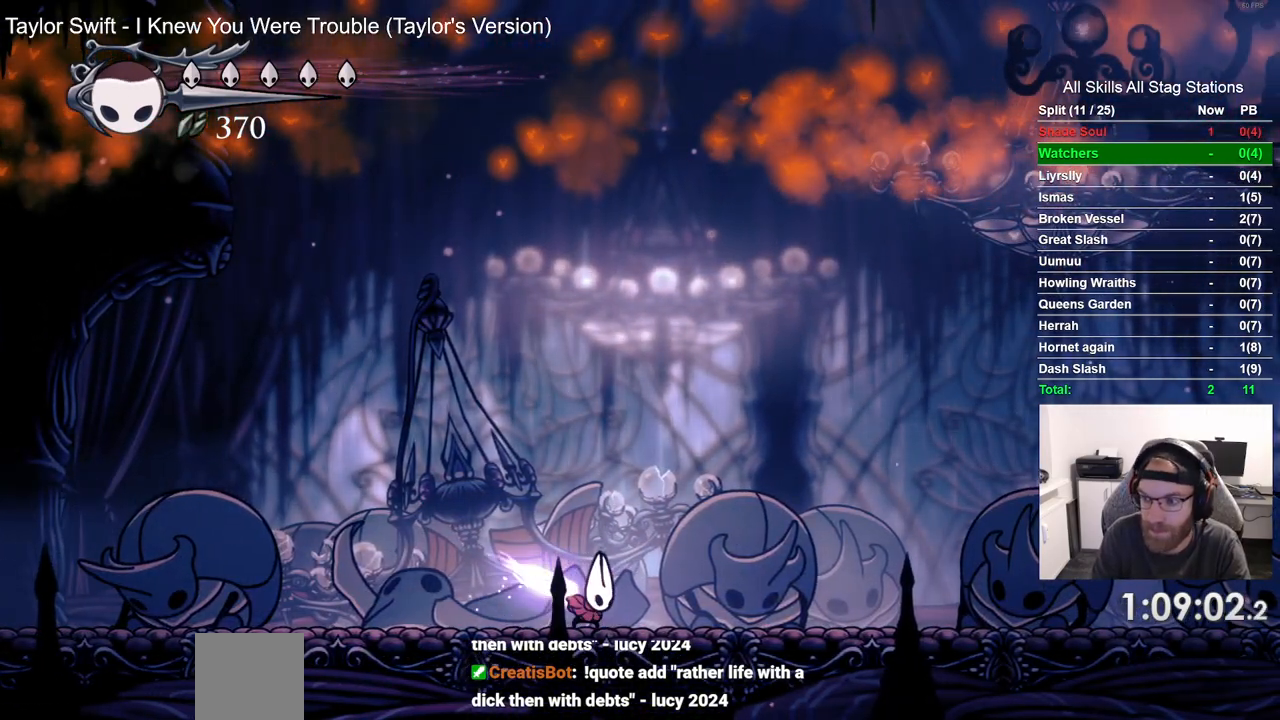
{"buttons": ["TRIANGLE"], "left_stick": "center", "right_stick": "center", "events": []}
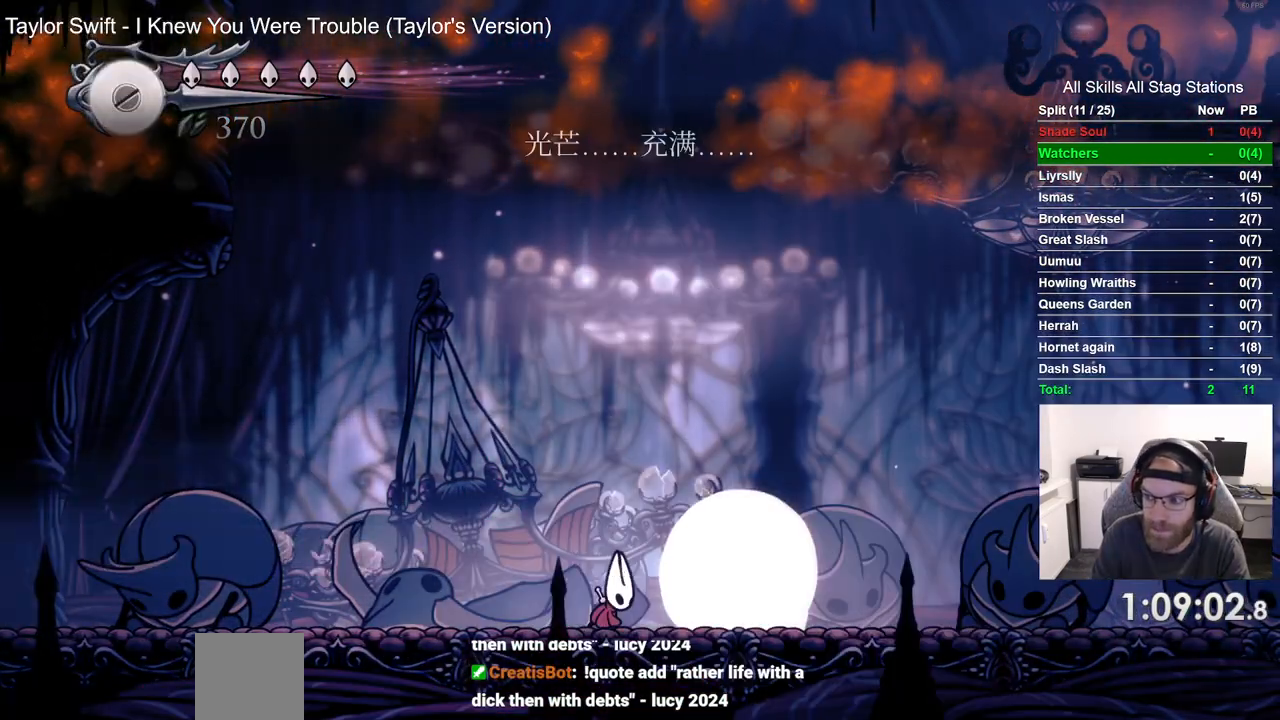
{"buttons": ["TRIANGLE", "R2", "DPAD_RIGHT"], "left_stick": "center", "right_stick": "center"}
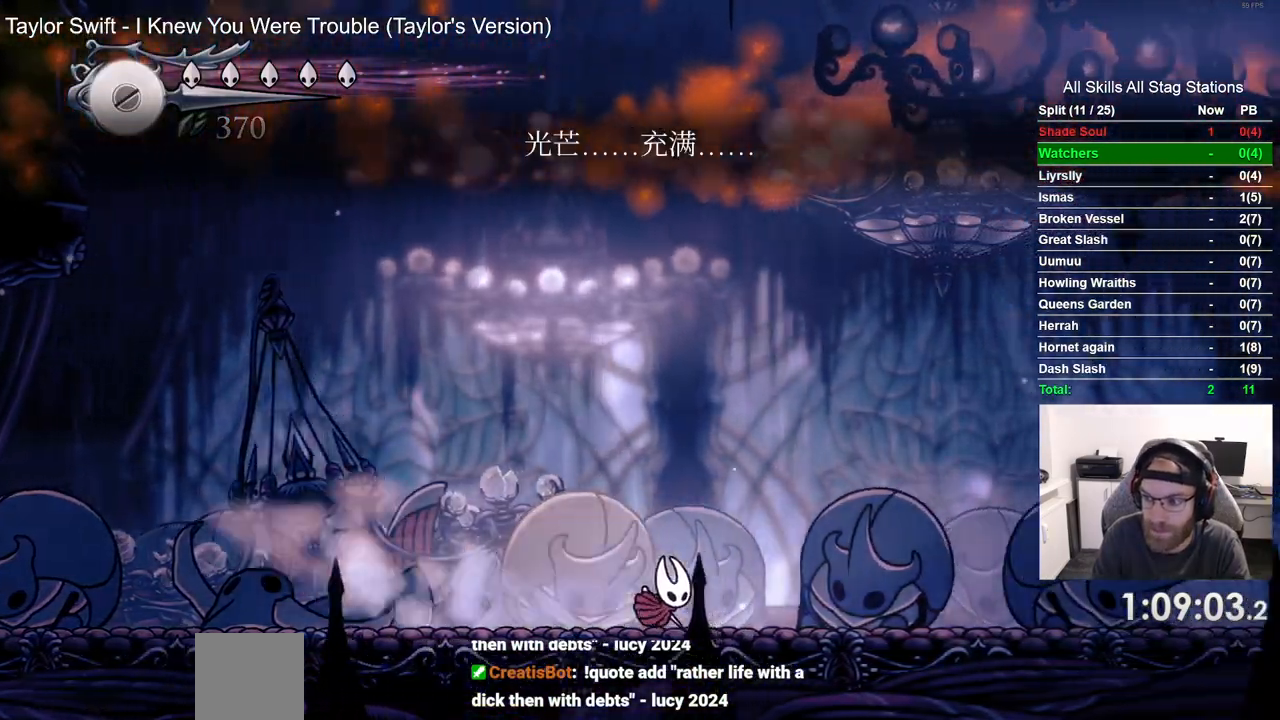
{"buttons": ["R2", "DPAD_RIGHT"], "left_stick": "center", "right_stick": "center"}
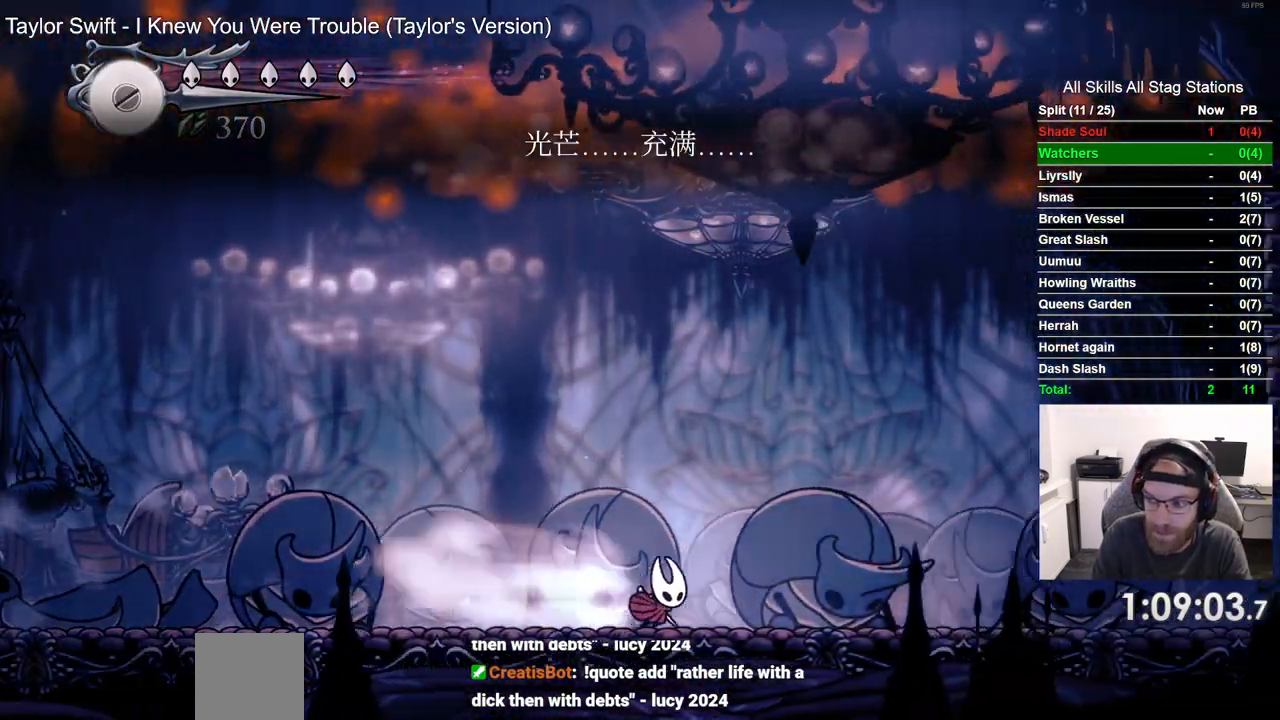
{"buttons": ["R2", "DPAD_RIGHT"], "left_stick": "center", "right_stick": "center", "events": [[33, "R2", "up"], [33, "TRIANGLE", "down"], [400, "R2", "down"], [400, "TRIANGLE", "up"]]}